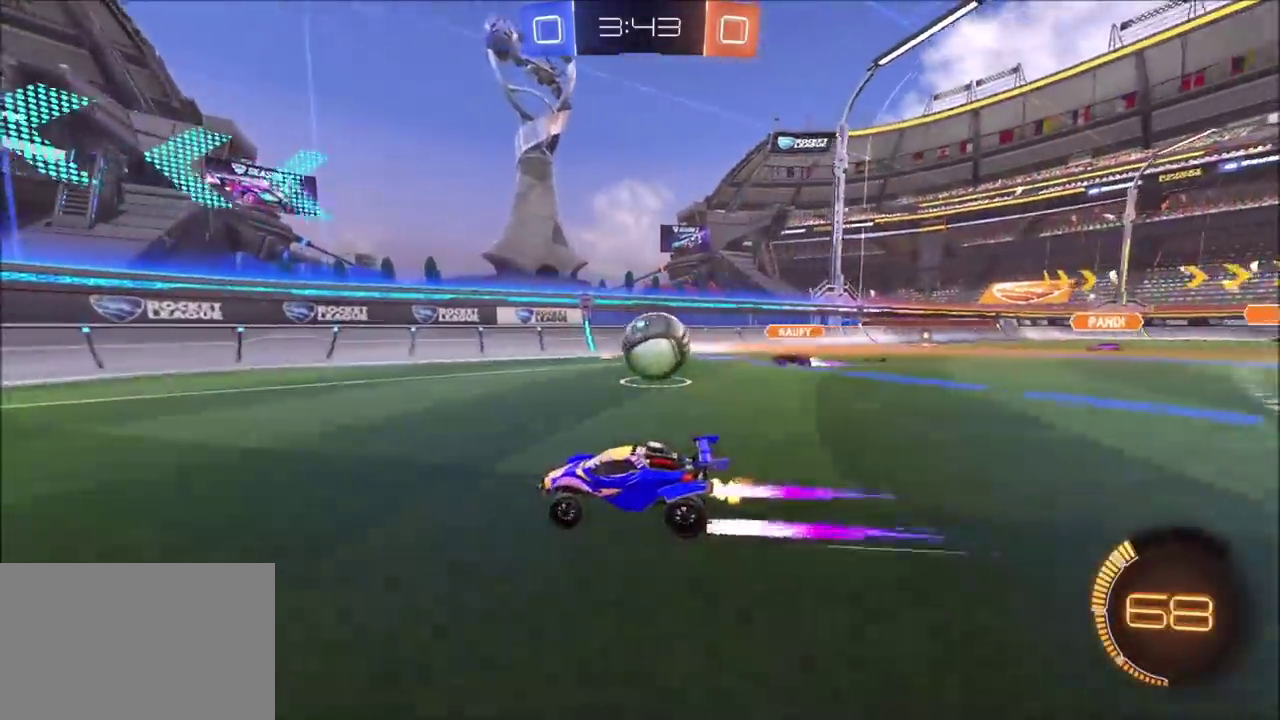
Gameplay with a controller (PlayStation layout); each line is a JSON object with the inputs held at the frame after it. "events" lists button and stick changes between this image and that frame as [ms after this image, input, new state], when the widget could be followed in between. Not read: L1 L3 R1 R3 right_stick.
{"buttons": ["R2"], "left_stick": "up-right", "events": [[233, "left_stick", "up-right"]]}
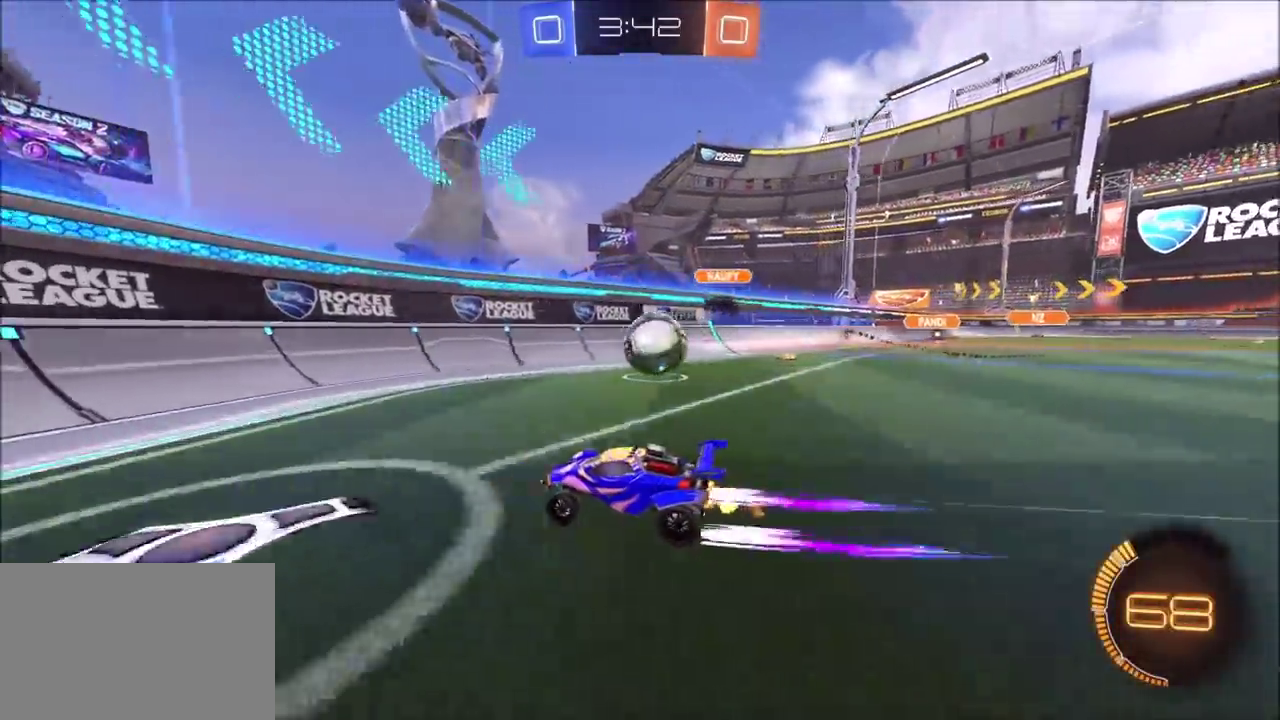
{"buttons": ["R2"], "left_stick": "right", "events": [[267, "left_stick", "center"], [350, "left_stick", "right"]]}
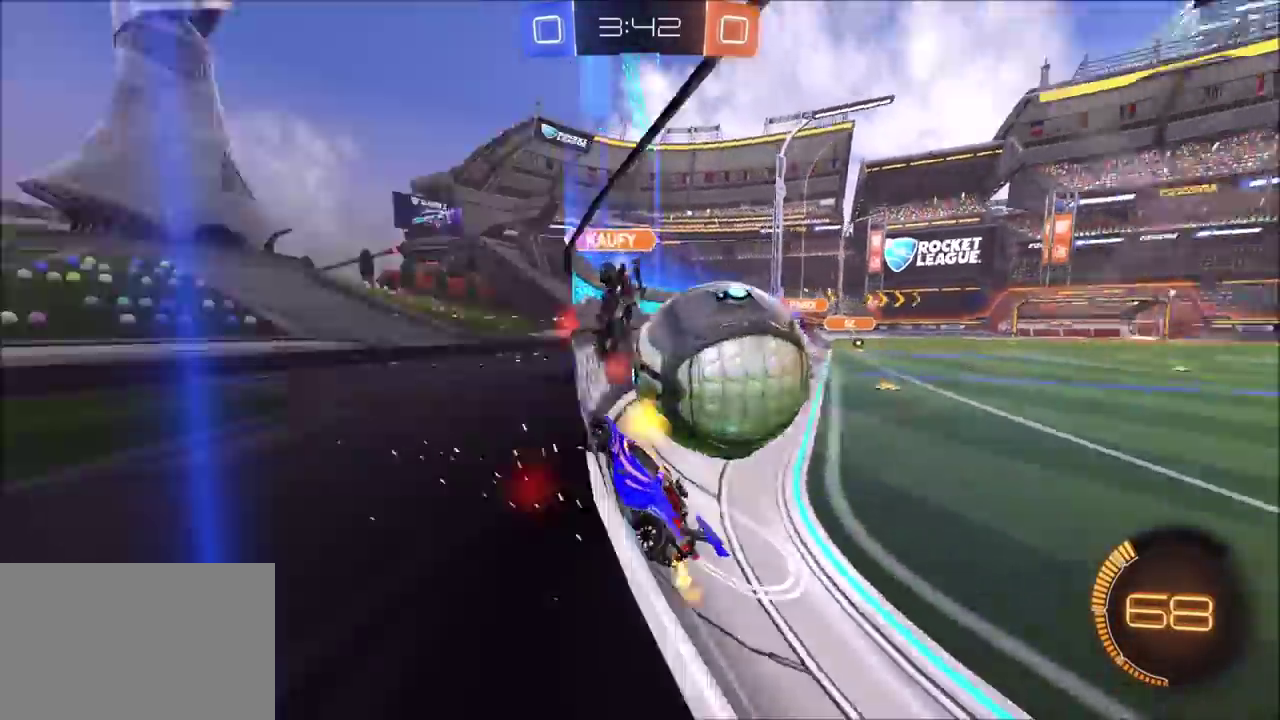
{"buttons": ["R2"], "left_stick": "up-right", "events": [[183, "left_stick", "up-right"], [333, "left_stick", "center"], [450, "left_stick", "up-right"]]}
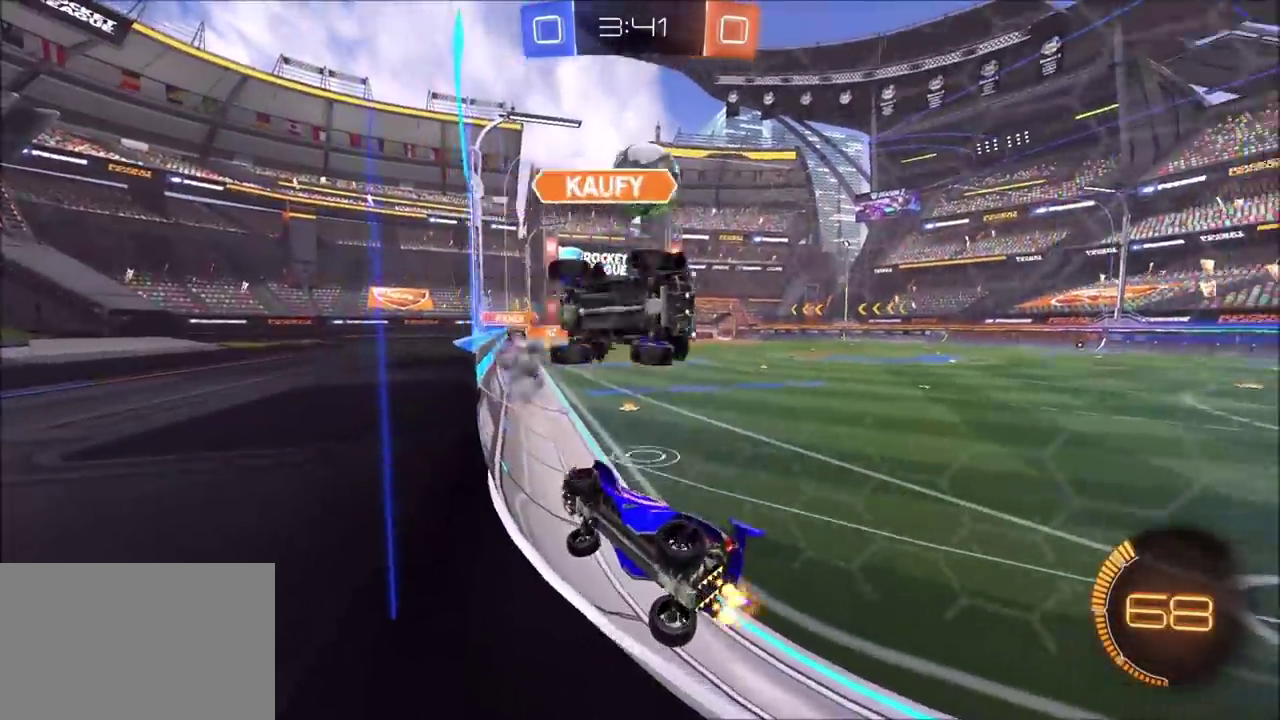
{"buttons": ["CIRCLE", "R2"], "left_stick": "up-right", "events": [[233, "CIRCLE", "down"], [317, "left_stick", "center"], [483, "left_stick", "up-right"]]}
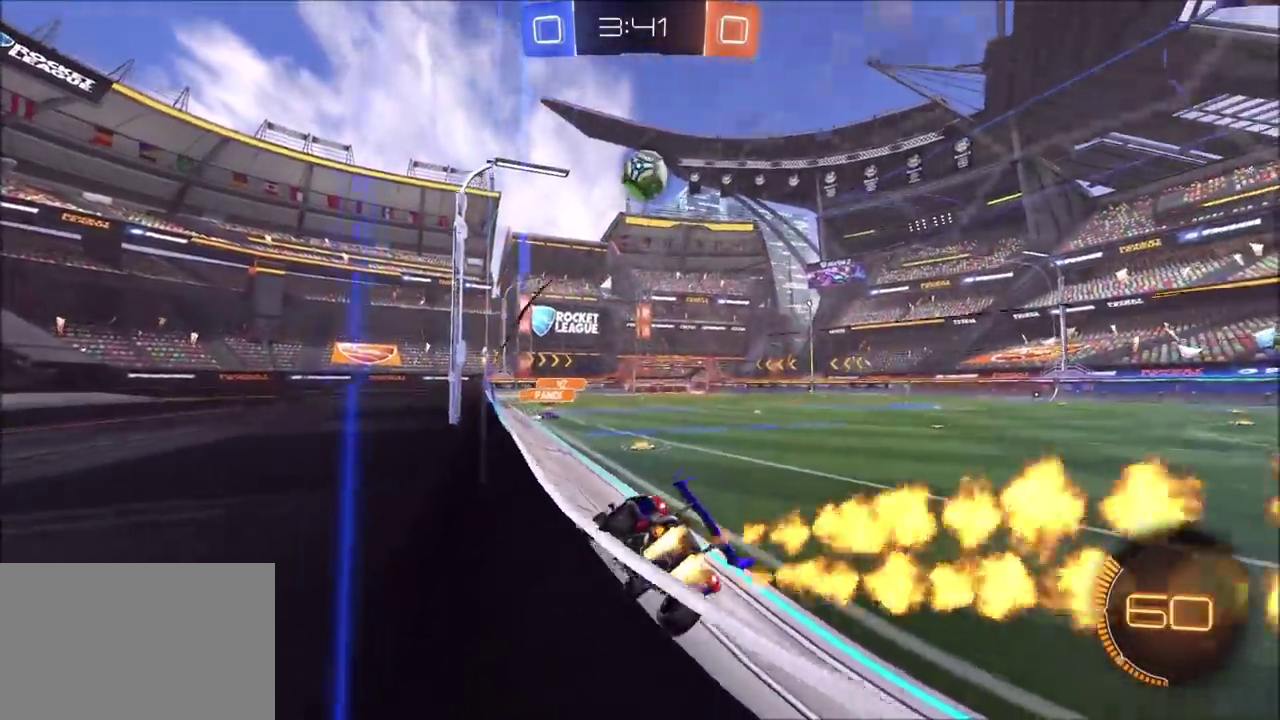
{"buttons": ["CIRCLE", "R2"], "left_stick": "center", "events": [[100, "left_stick", "center"]]}
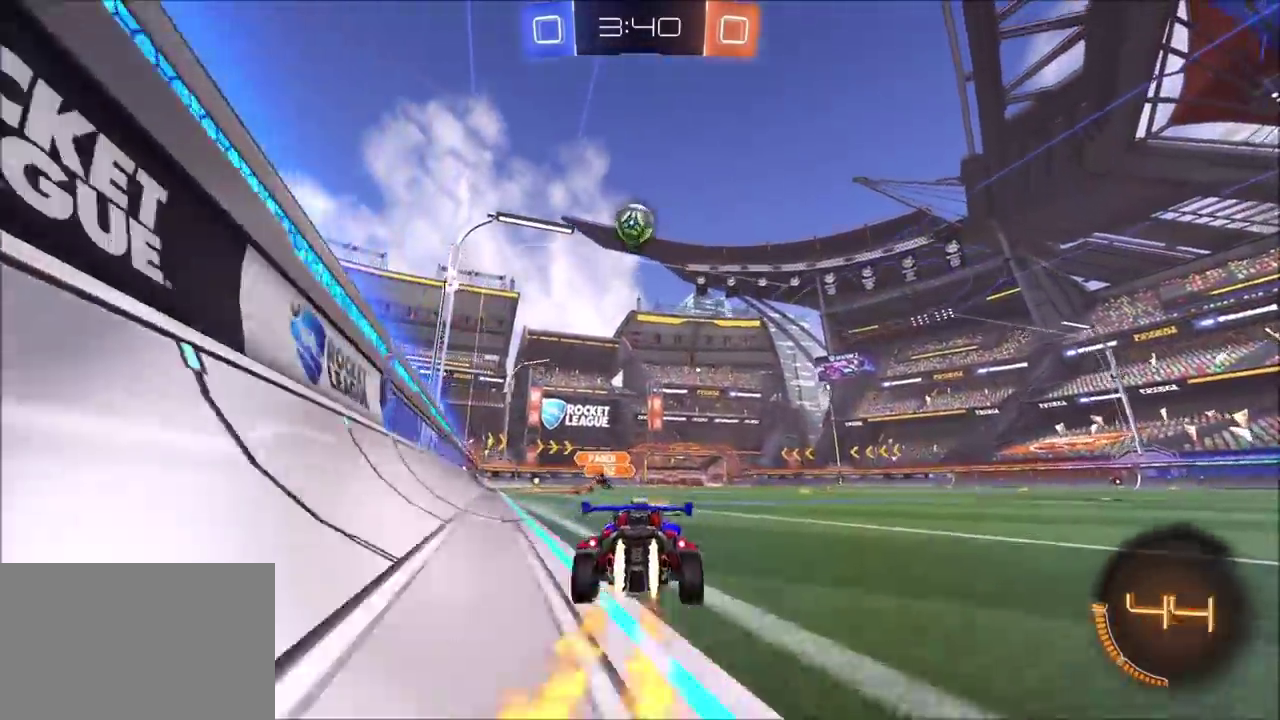
{"buttons": ["CIRCLE", "R2"], "left_stick": "center", "events": [[17, "left_stick", "up-left"], [133, "left_stick", "center"], [367, "left_stick", "left"], [417, "left_stick", "center"]]}
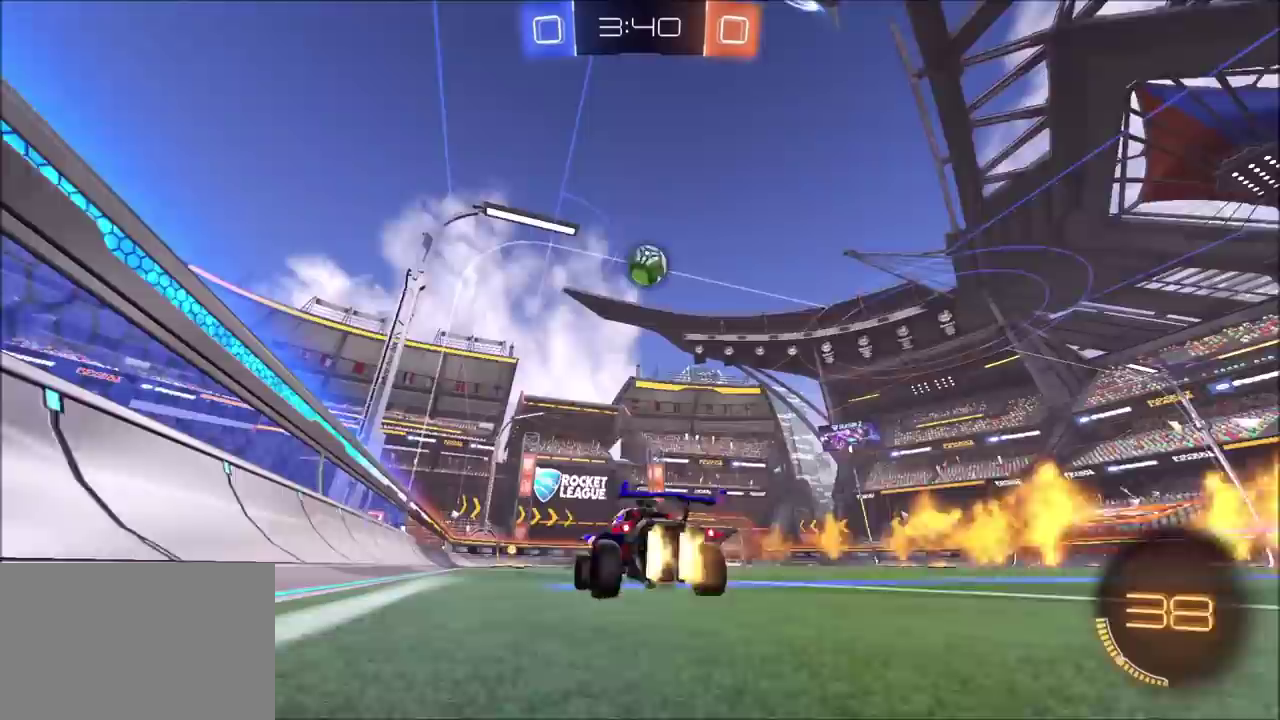
{"buttons": ["R2"], "left_stick": "center", "events": [[183, "CIRCLE", "up"], [383, "R2", "up"], [467, "R2", "down"]]}
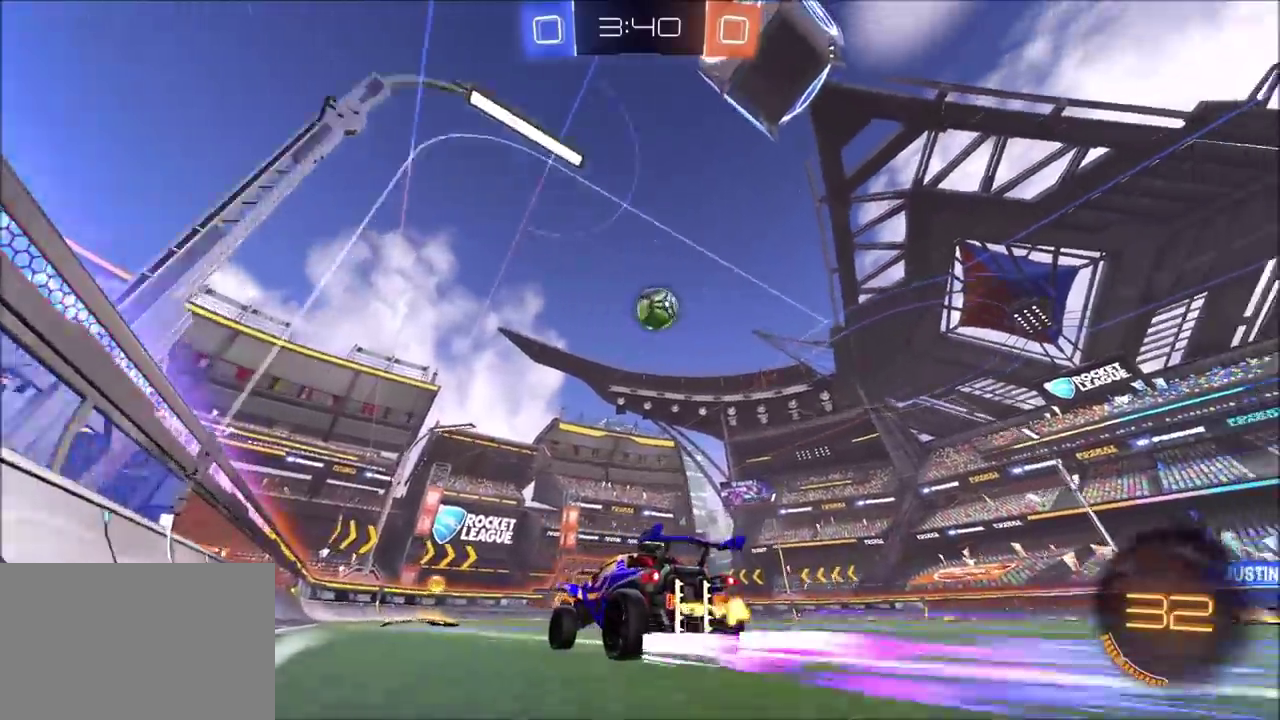
{"buttons": ["R2"], "left_stick": "right", "events": [[67, "left_stick", "up-right"], [200, "left_stick", "center"], [450, "left_stick", "right"]]}
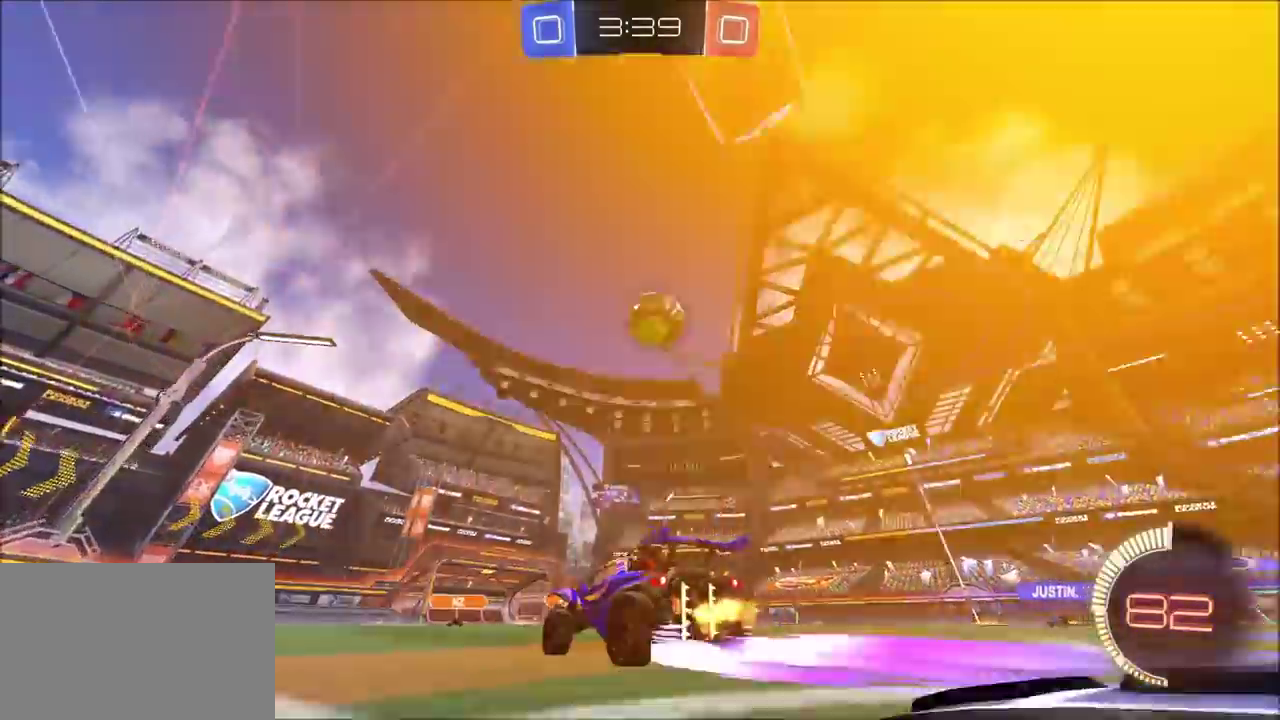
{"buttons": [], "left_stick": "up-right", "events": [[117, "CROSS", "down"], [133, "left_stick", "down-right"], [200, "left_stick", "down-left"], [250, "CIRCLE", "down"], [267, "CROSS", "up"], [350, "CIRCLE", "up"], [367, "left_stick", "left"], [383, "R2", "up"], [500, "left_stick", "up-right"]]}
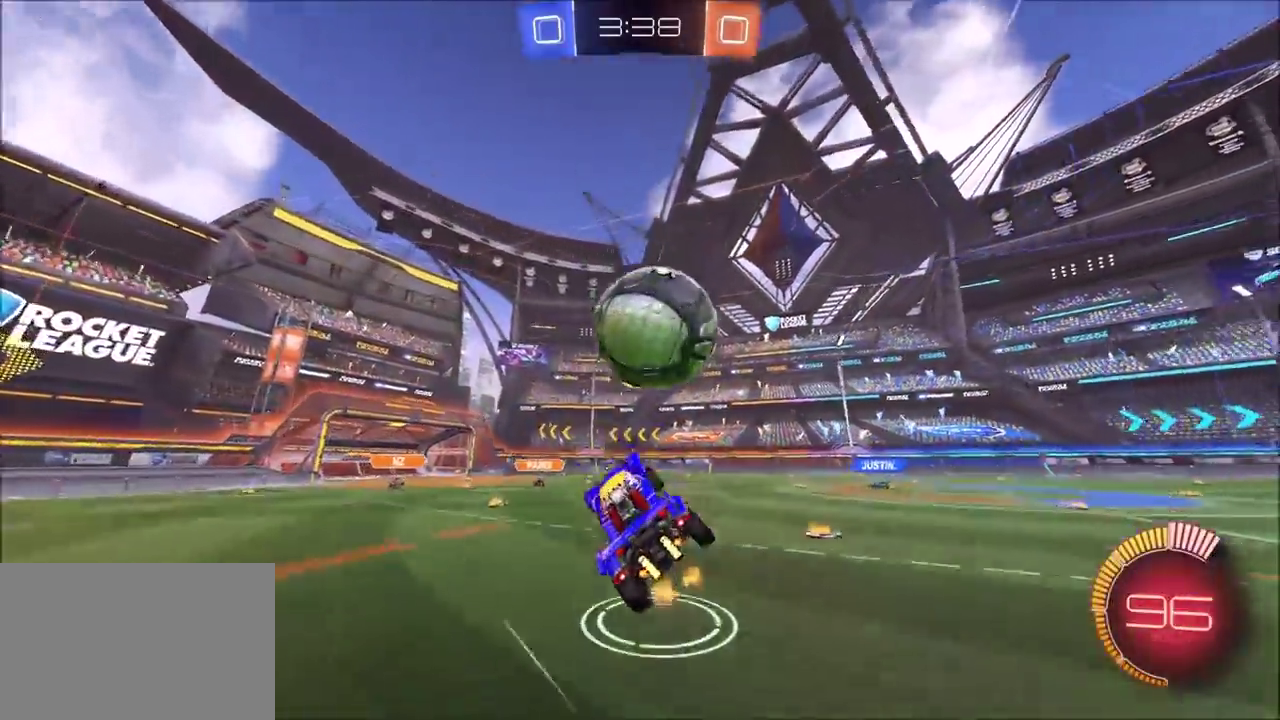
{"buttons": ["R2"], "left_stick": "down-right", "events": [[17, "R2", "down"], [50, "CIRCLE", "down"], [67, "CROSS", "down"], [83, "TRIANGLE", "down"], [100, "left_stick", "right"], [183, "left_stick", "down"], [233, "CROSS", "up"], [250, "TRIANGLE", "up"], [300, "left_stick", "down-right"], [383, "TRIANGLE", "down"], [417, "CIRCLE", "up"], [483, "TRIANGLE", "up"]]}
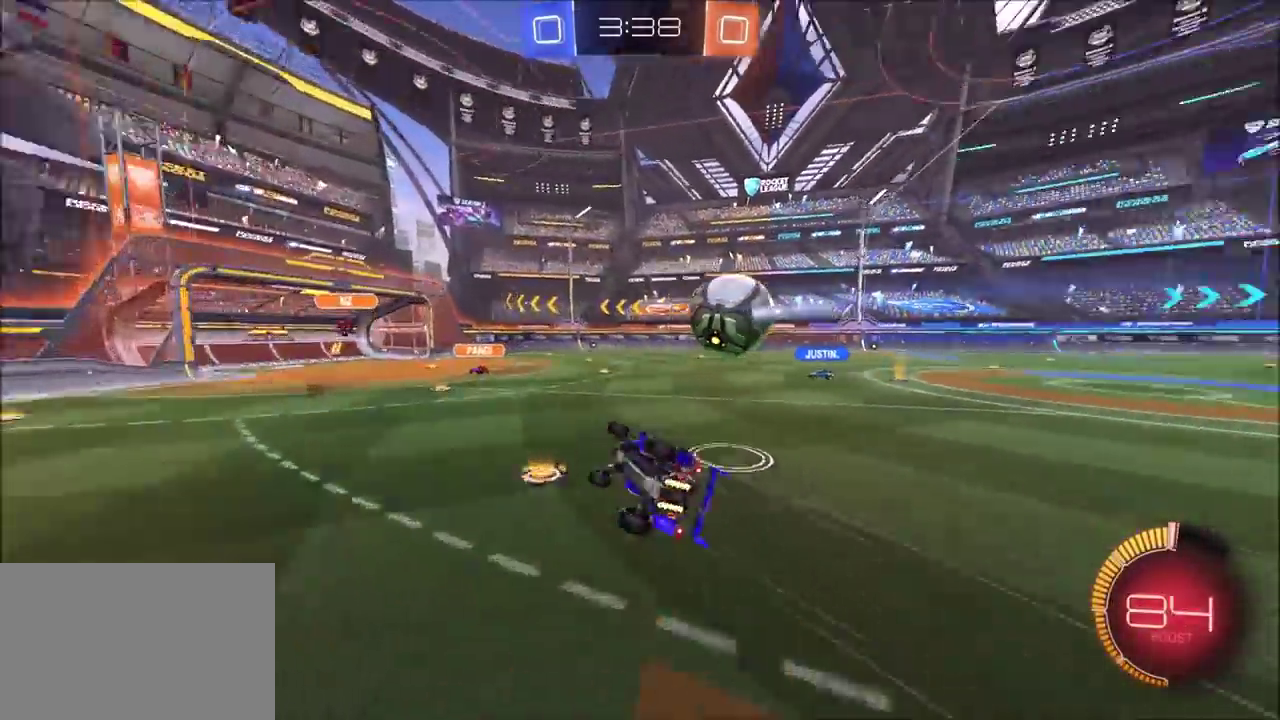
{"buttons": ["R2"], "left_stick": "right", "events": [[450, "left_stick", "right"]]}
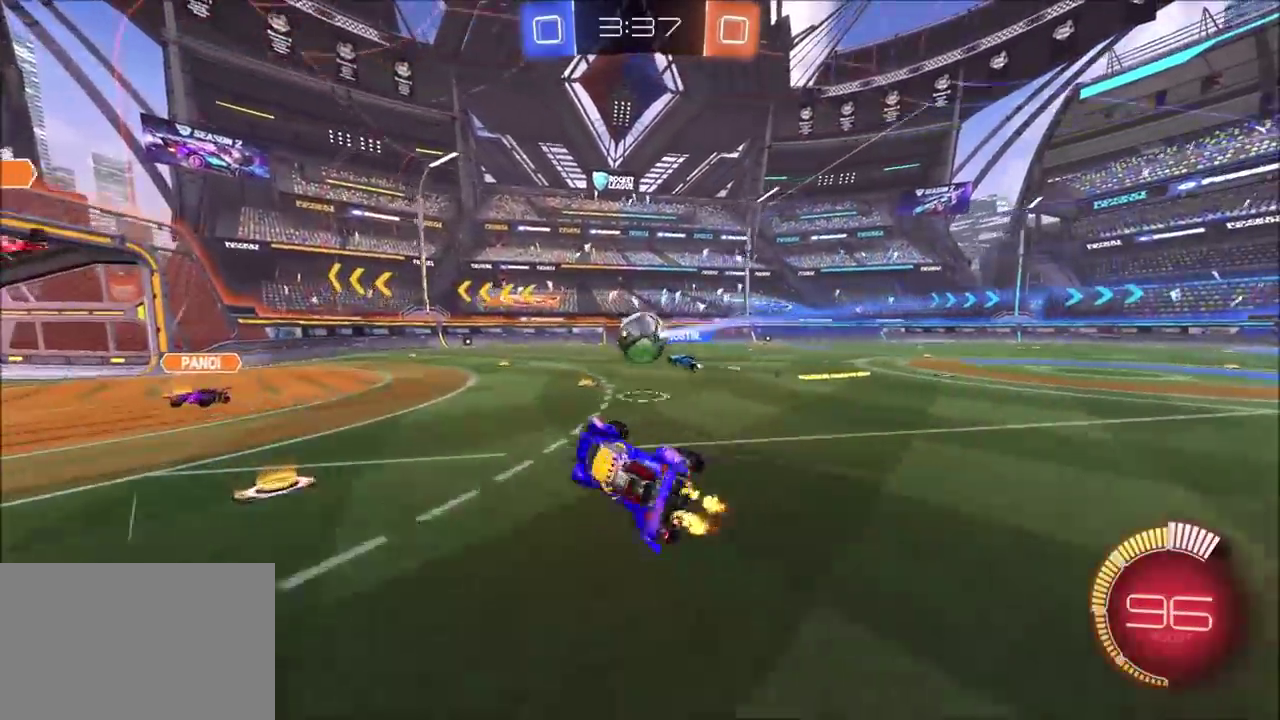
{"buttons": ["R2"], "left_stick": "center", "events": [[67, "left_stick", "center"]]}
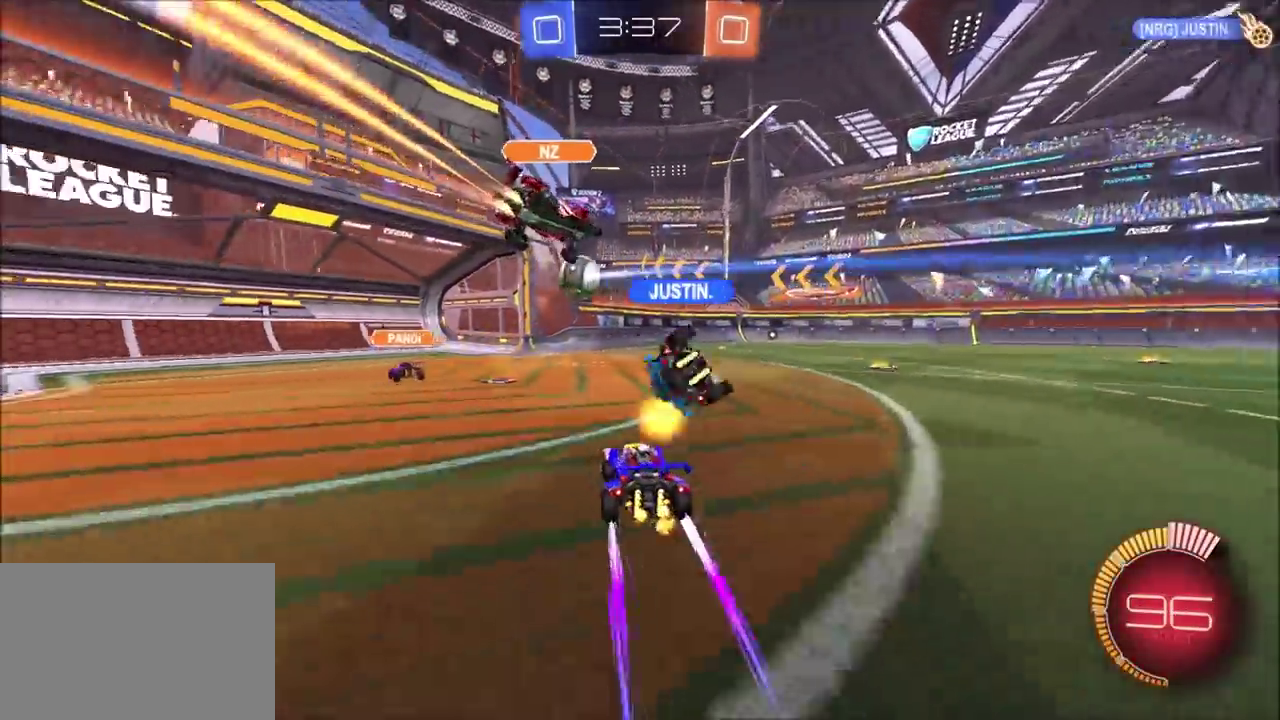
{"buttons": ["TRIANGLE", "R2"], "left_stick": "center", "events": [[67, "left_stick", "up-right"], [167, "left_stick", "center"], [450, "TRIANGLE", "down"]]}
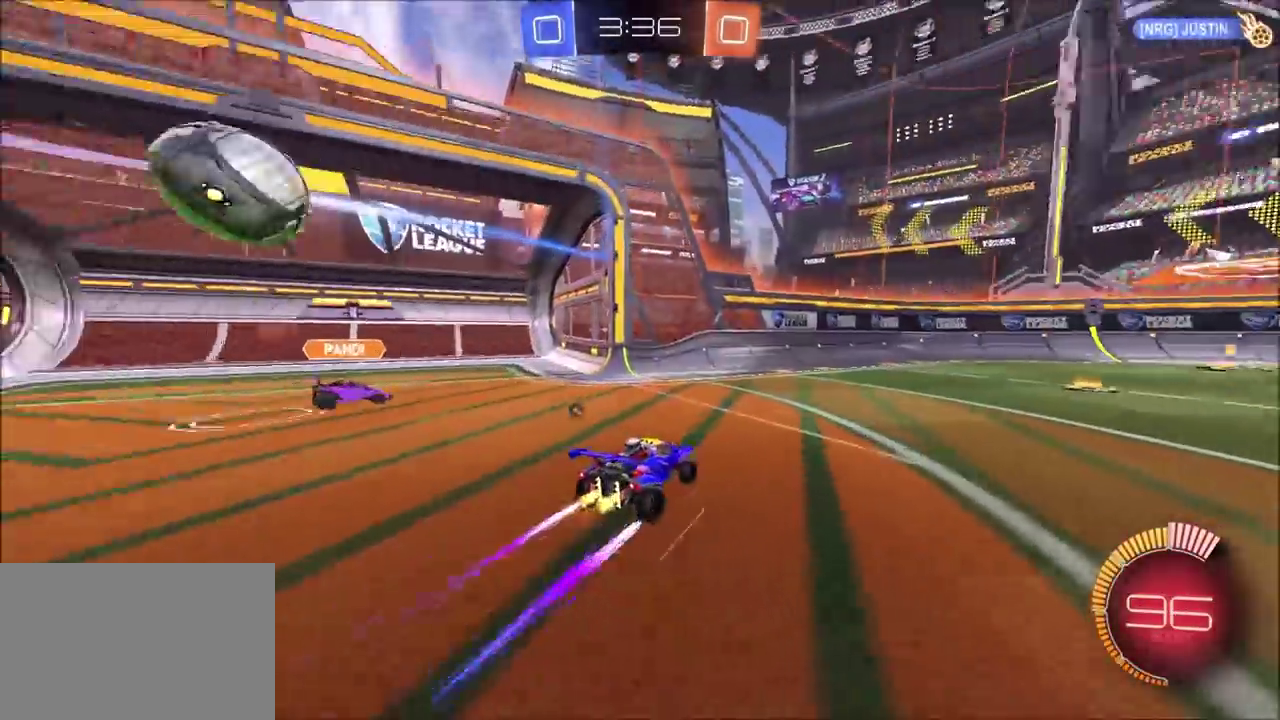
{"buttons": ["CIRCLE", "R2"], "left_stick": "up-right", "events": [[50, "TRIANGLE", "up"], [100, "TRIANGLE", "down"], [217, "TRIANGLE", "up"], [217, "left_stick", "right"], [383, "CIRCLE", "down"], [417, "left_stick", "center"], [483, "left_stick", "up-right"]]}
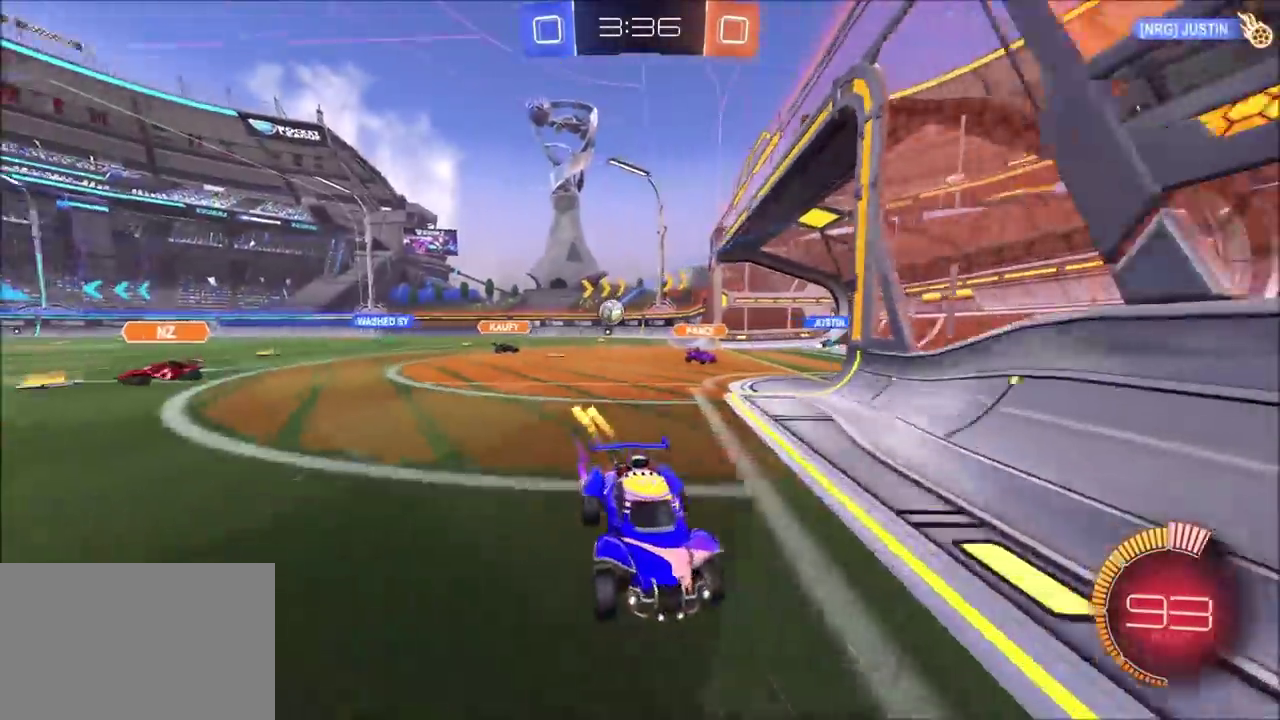
{"buttons": ["R2"], "left_stick": "up-right", "events": [[217, "CIRCLE", "up"]]}
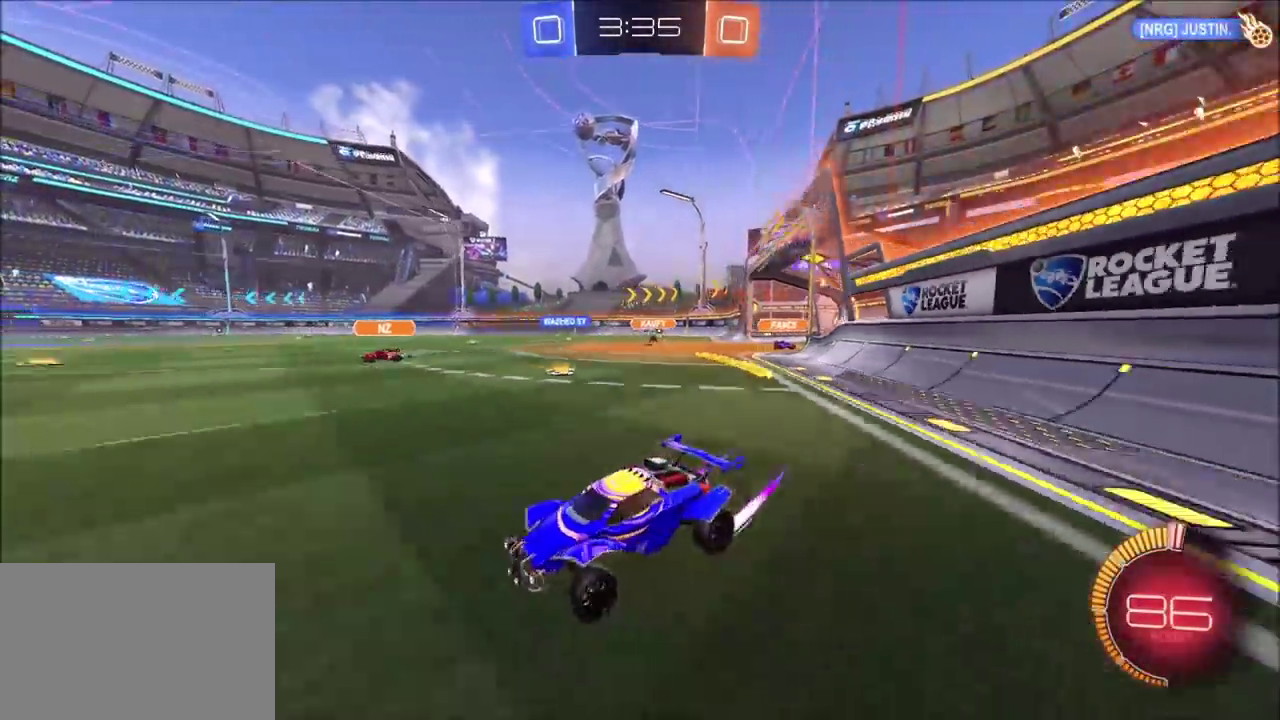
{"buttons": ["R2"], "left_stick": "up-right", "events": [[50, "CIRCLE", "down"], [400, "CIRCLE", "up"]]}
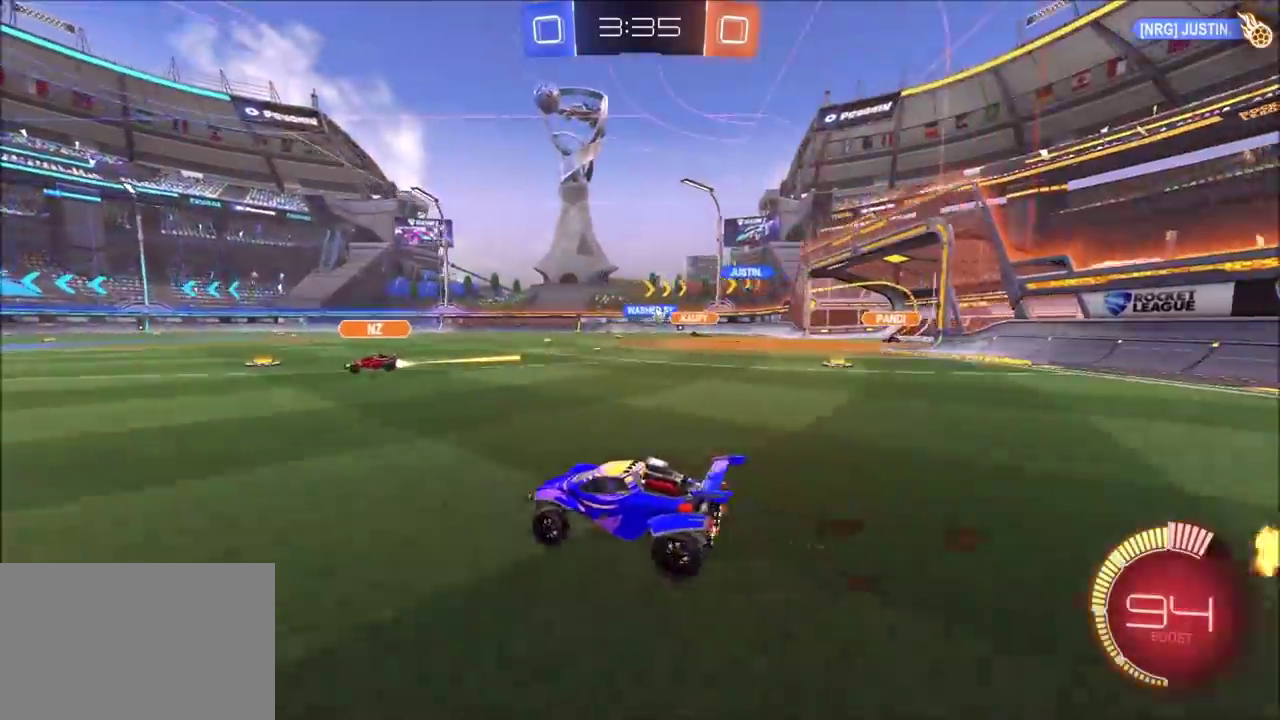
{"buttons": ["CIRCLE", "R2"], "left_stick": "up-right", "events": [[300, "CIRCLE", "down"]]}
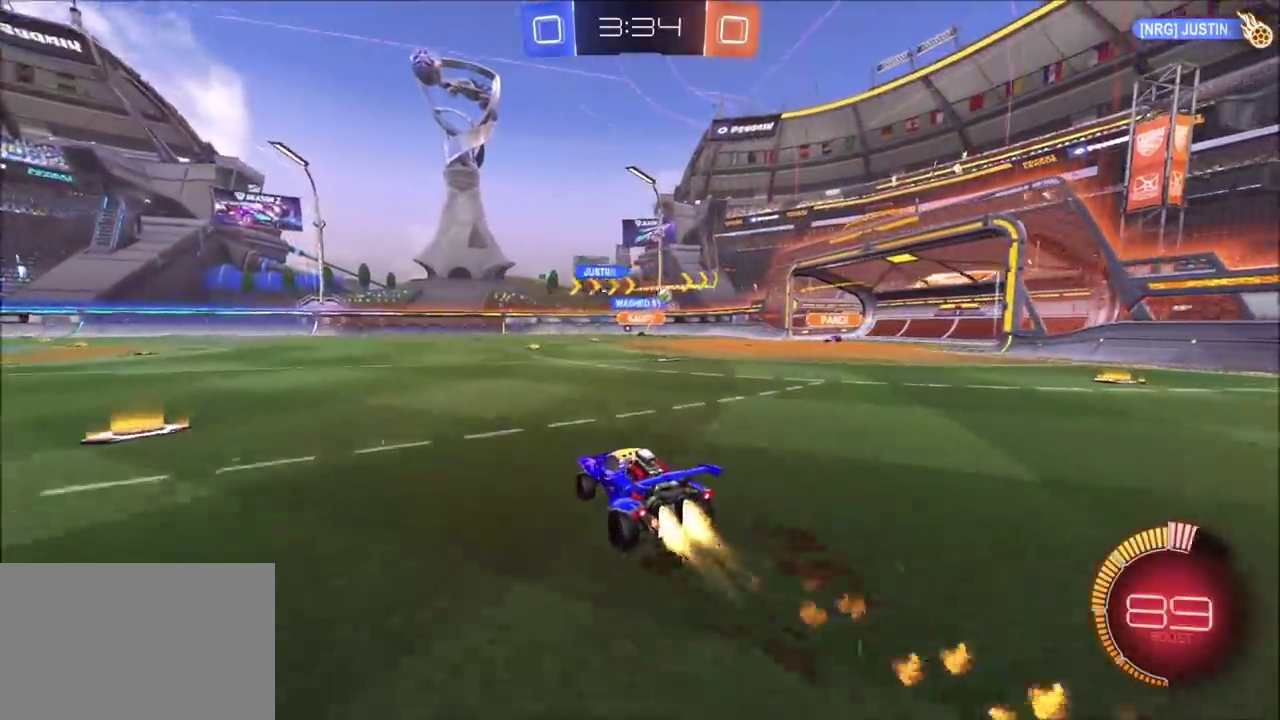
{"buttons": ["L2"], "left_stick": "center", "events": [[83, "CIRCLE", "up"], [83, "left_stick", "center"], [333, "R2", "up"], [467, "L2", "down"]]}
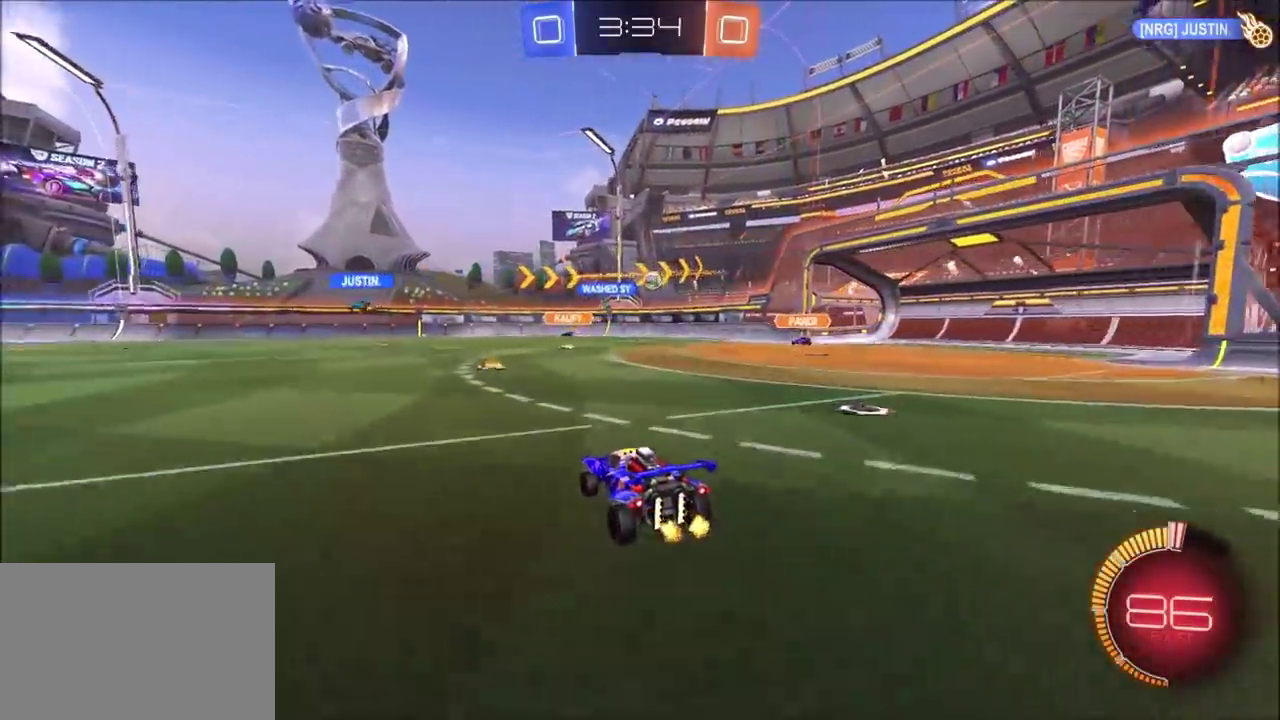
{"buttons": ["CIRCLE", "R2"], "left_stick": "up-left", "events": [[83, "L2", "up"], [100, "R2", "down"], [350, "left_stick", "left"], [467, "left_stick", "up-left"], [483, "CIRCLE", "down"]]}
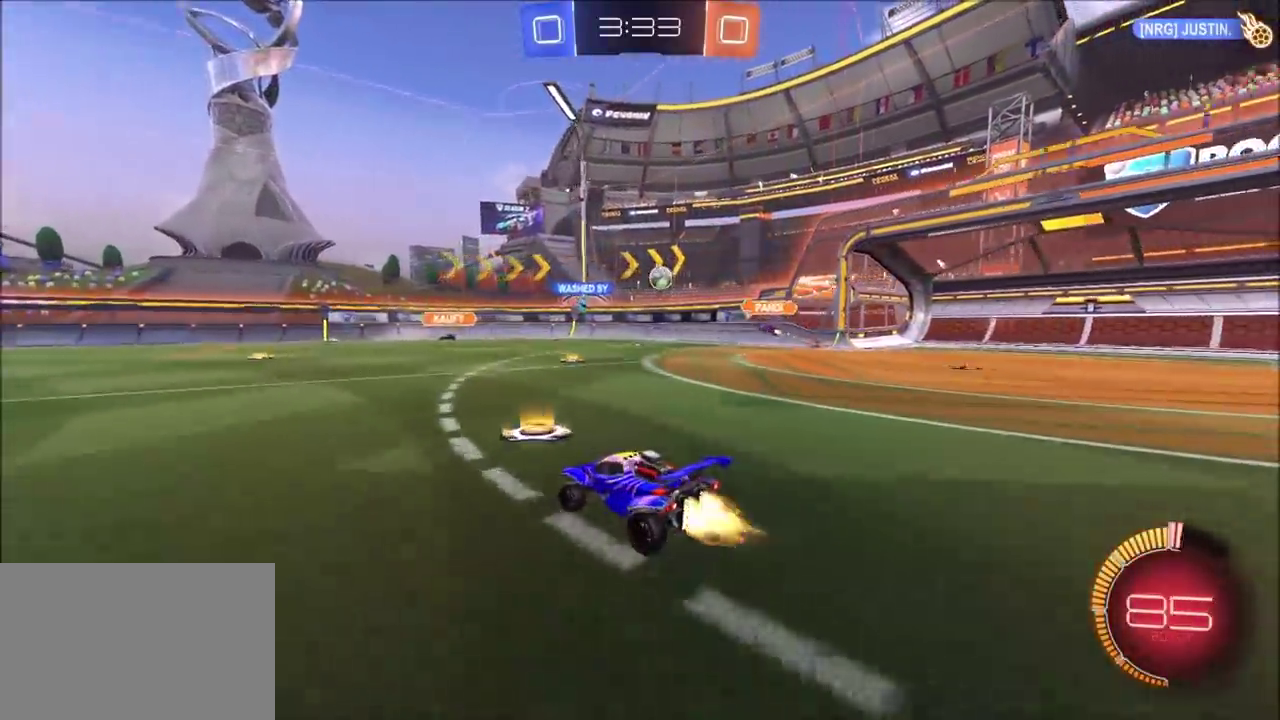
{"buttons": ["CIRCLE", "R2"], "left_stick": "center", "events": [[183, "left_stick", "center"]]}
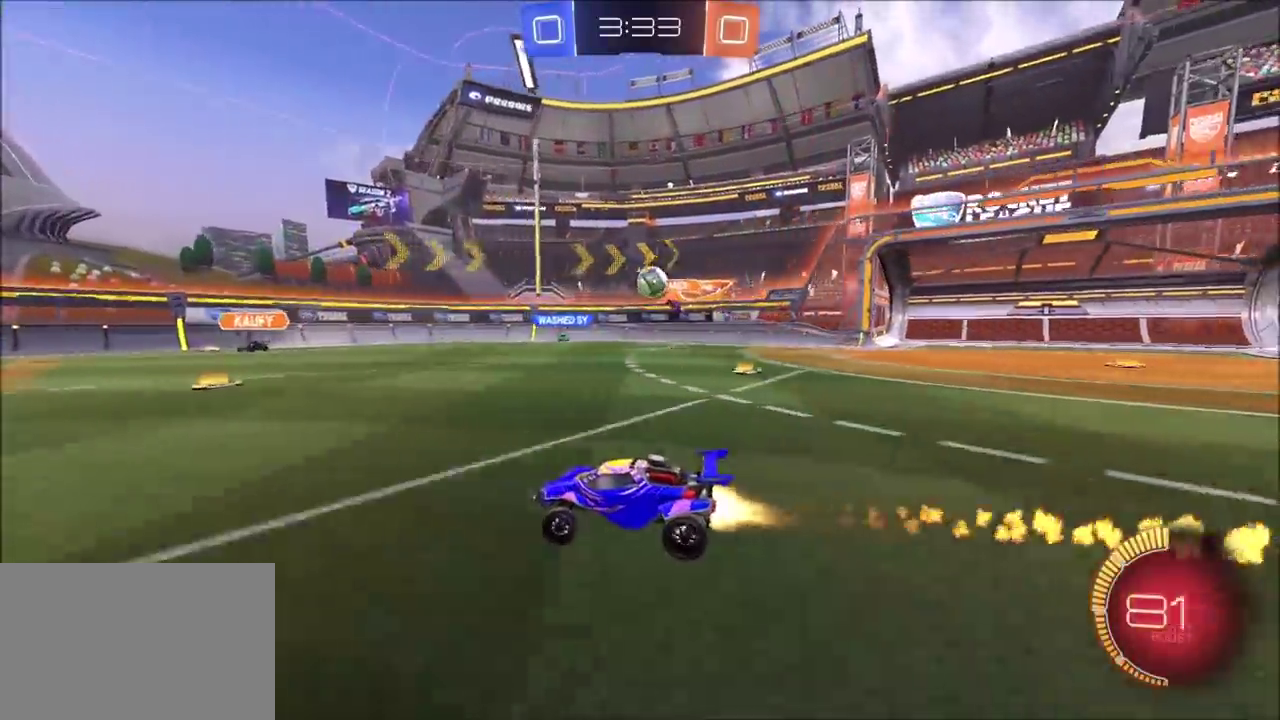
{"buttons": ["CROSS", "R2"], "left_stick": "down-right", "events": [[150, "CIRCLE", "up"], [167, "left_stick", "right"], [183, "R2", "up"], [233, "L2", "down"], [317, "L2", "up"], [383, "CROSS", "down"], [383, "R2", "down"], [400, "left_stick", "down-right"]]}
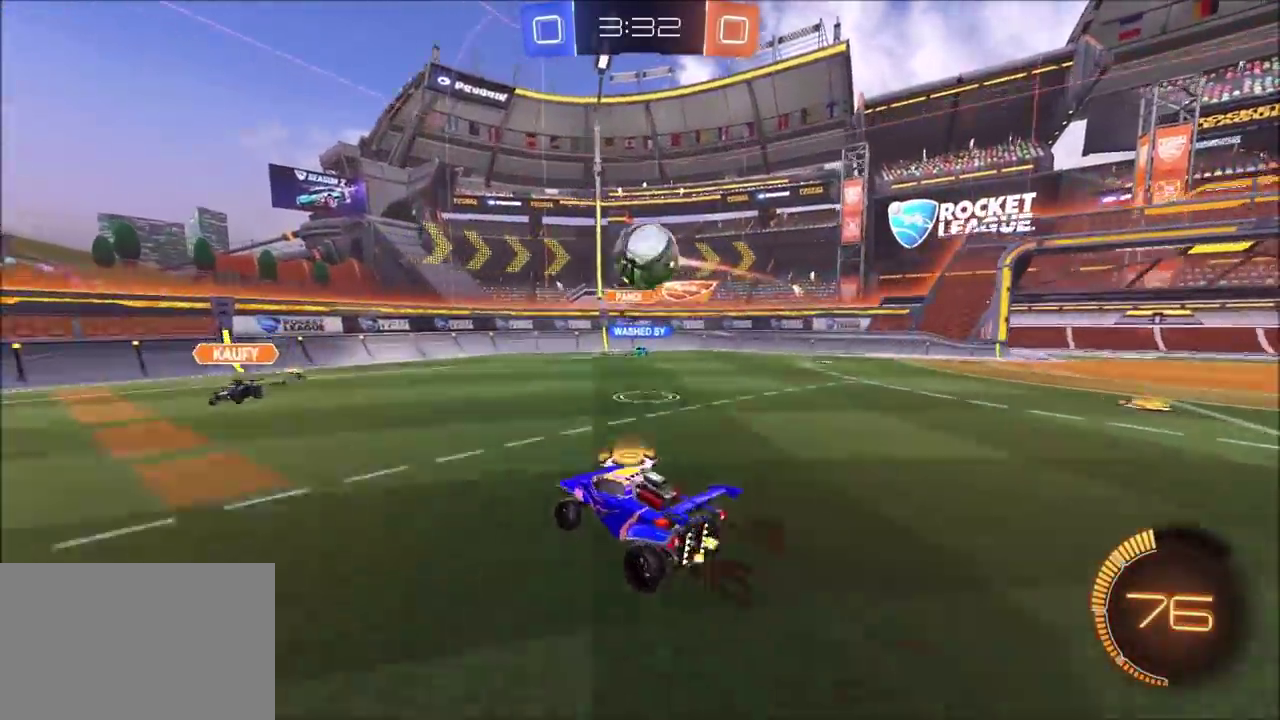
{"buttons": ["R2"], "left_stick": "down", "events": [[83, "CROSS", "up"], [167, "CIRCLE", "down"], [200, "left_stick", "right"], [250, "left_stick", "up-right"], [283, "CROSS", "down"], [417, "CIRCLE", "up"], [433, "CROSS", "up"], [500, "left_stick", "down"]]}
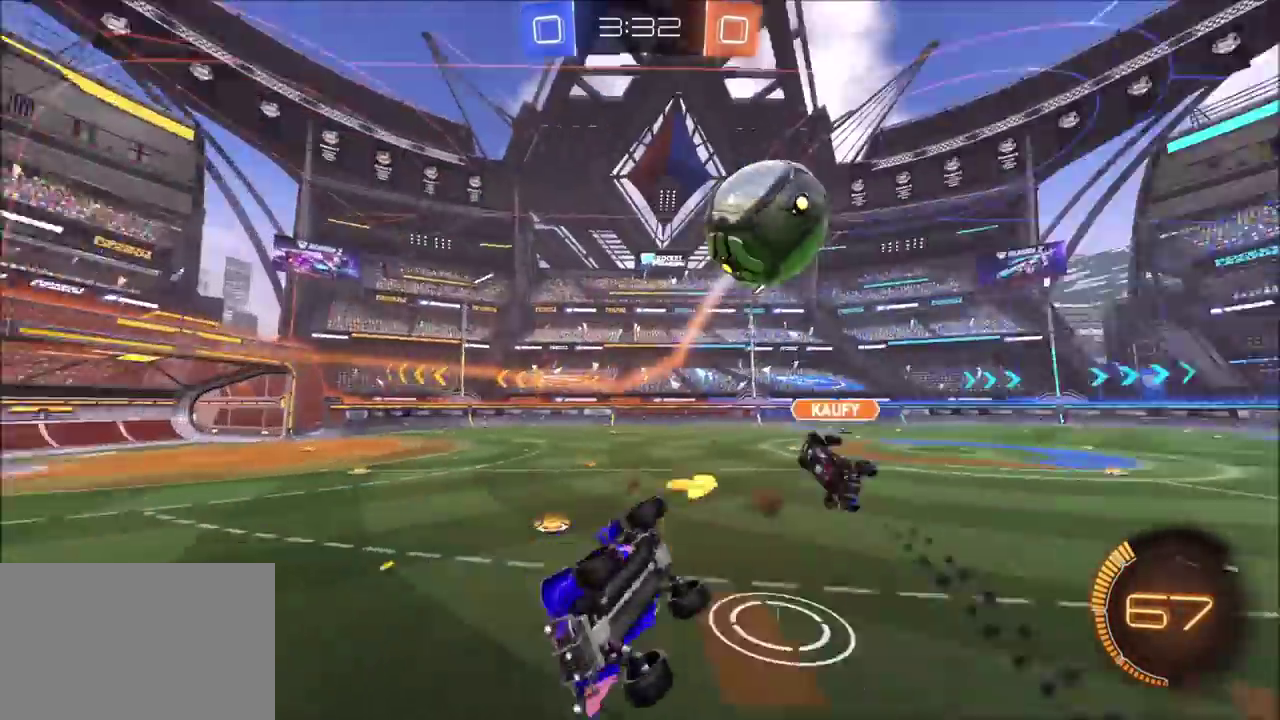
{"buttons": ["R2"], "left_stick": "down-right", "events": [[117, "R2", "up"], [117, "left_stick", "down-right"], [467, "R2", "down"]]}
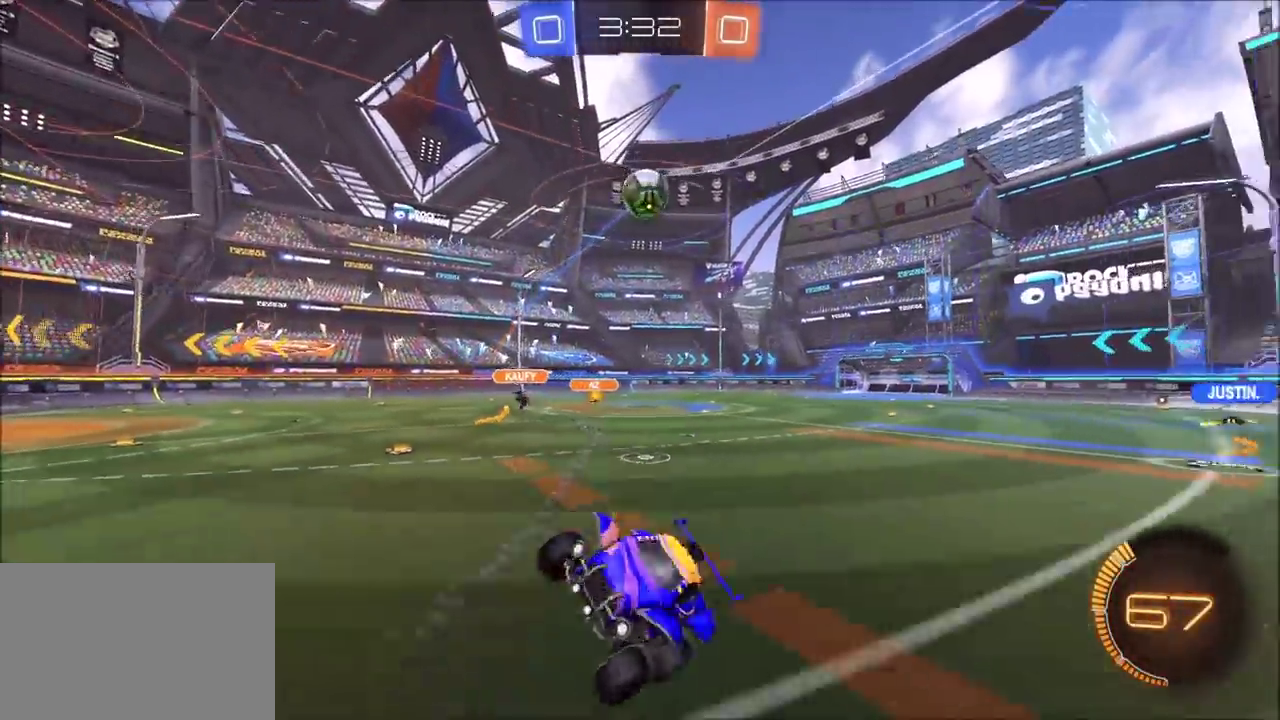
{"buttons": ["R2"], "left_stick": "left", "events": [[233, "left_stick", "down"], [350, "left_stick", "down-left"], [450, "left_stick", "left"]]}
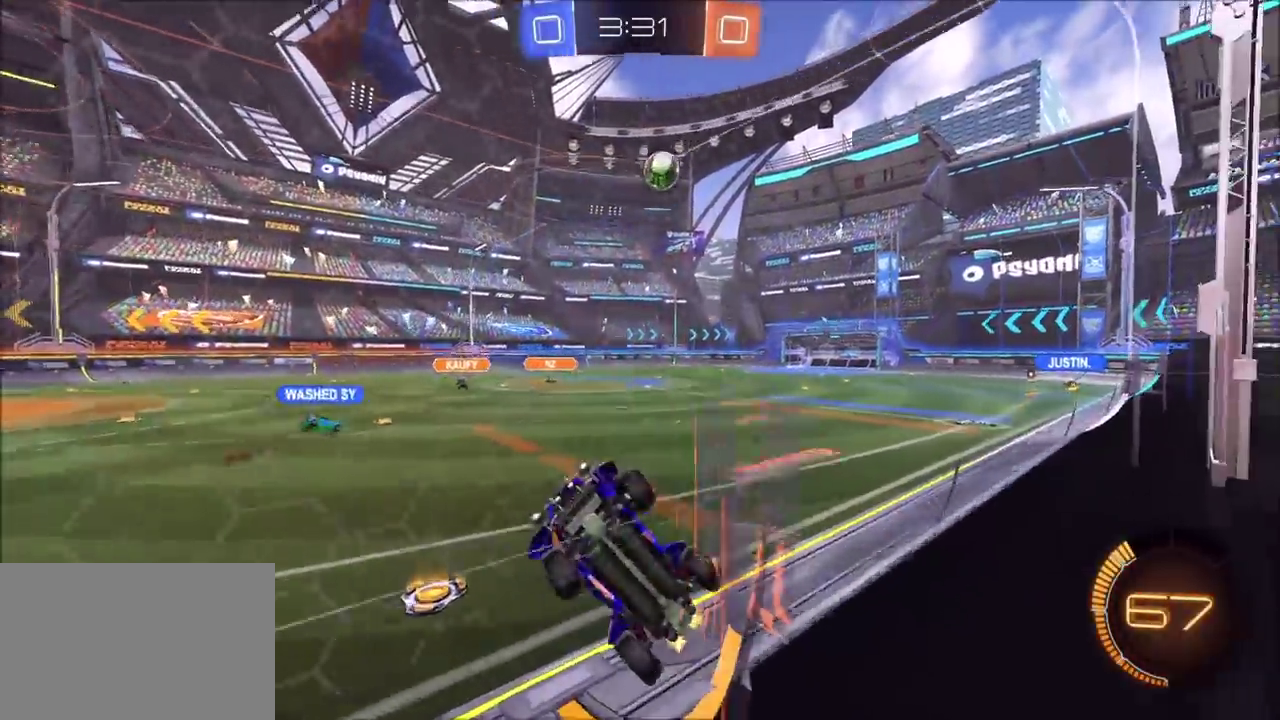
{"buttons": ["CIRCLE", "R2"], "left_stick": "left", "events": [[433, "CIRCLE", "down"]]}
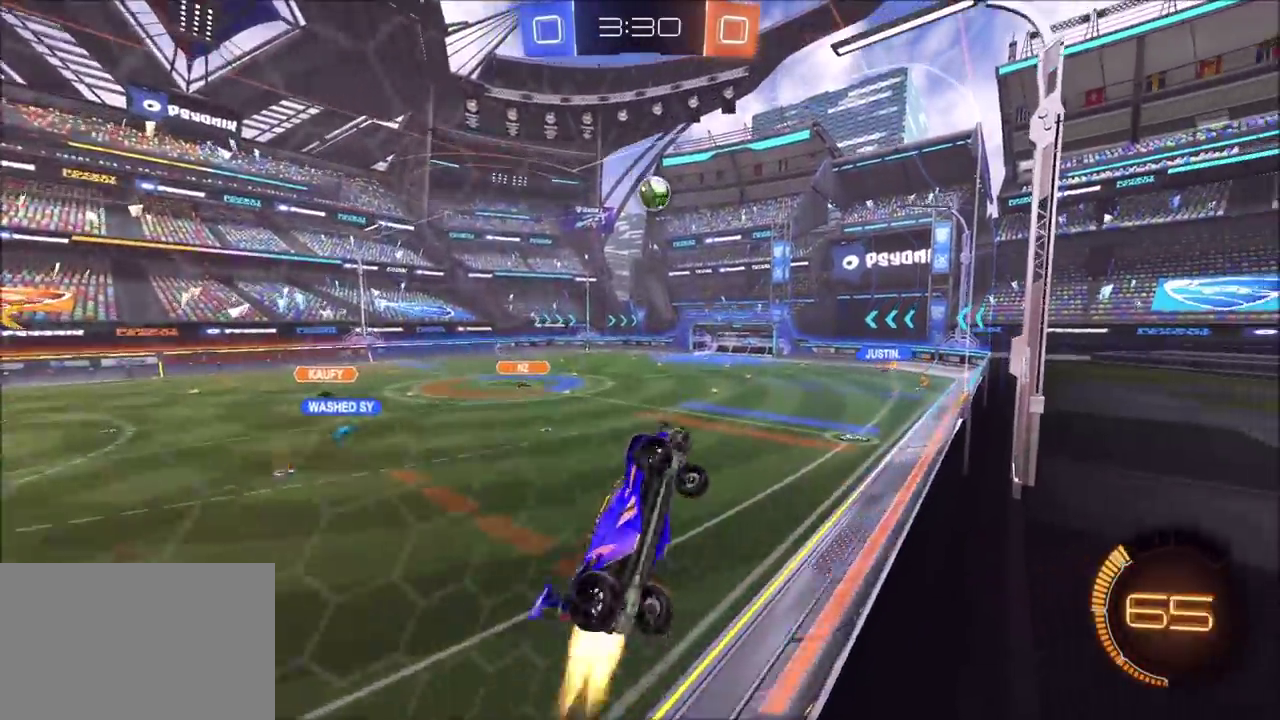
{"buttons": ["R2"], "left_stick": "center", "events": [[17, "CIRCLE", "up"], [50, "left_stick", "up-left"], [117, "CIRCLE", "down"], [333, "left_stick", "up"], [400, "CIRCLE", "up"], [400, "left_stick", "center"]]}
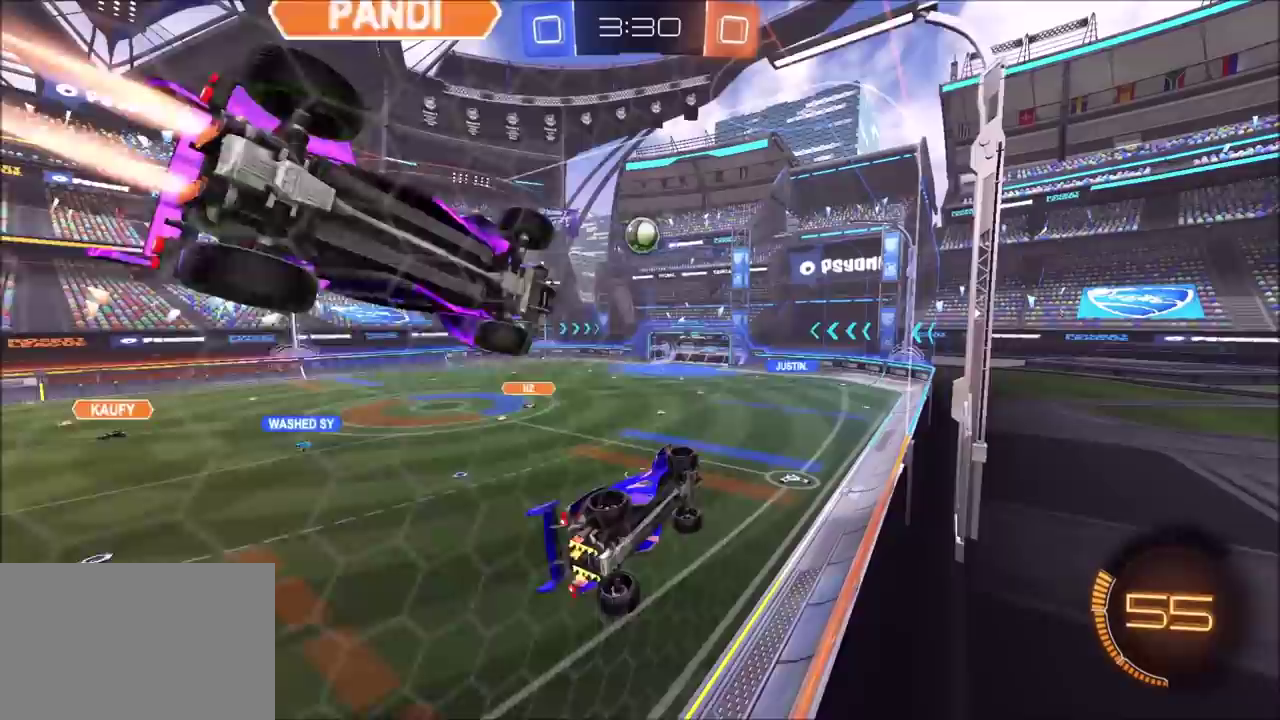
{"buttons": ["CIRCLE", "R2"], "left_stick": "center", "events": [[33, "left_stick", "left"], [67, "CIRCLE", "down"], [167, "left_stick", "center"]]}
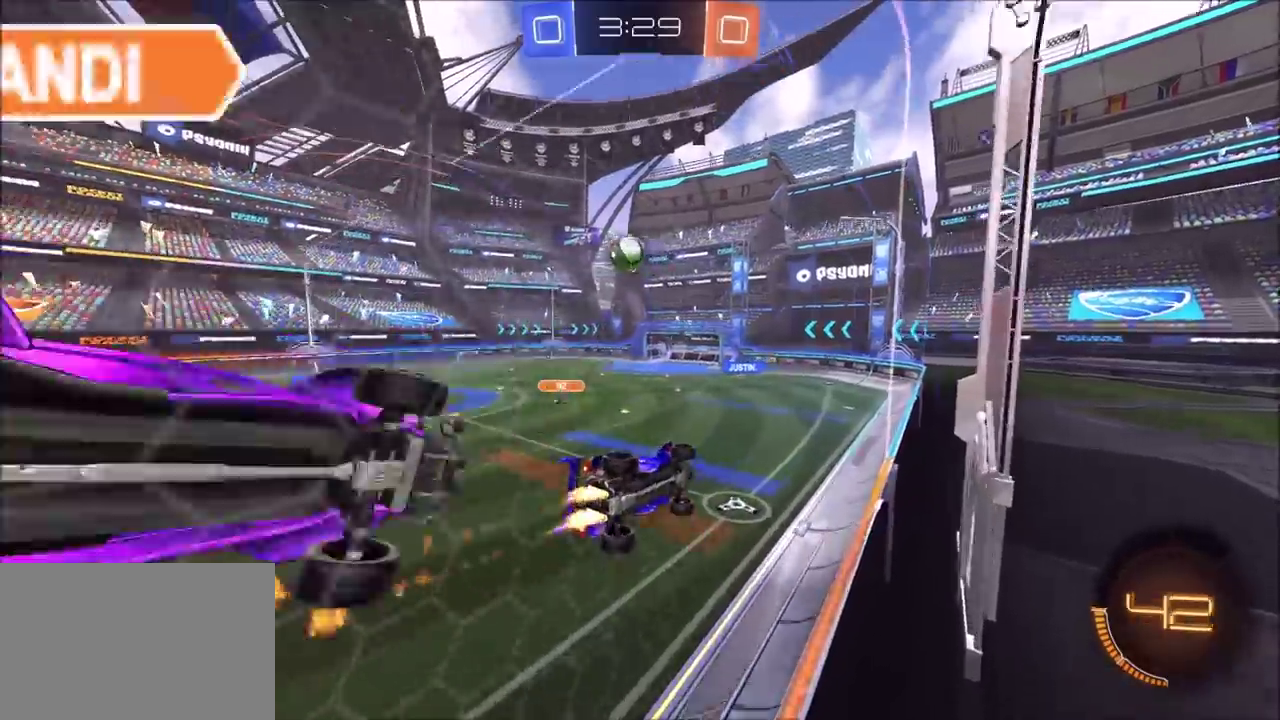
{"buttons": ["R2"], "left_stick": "down-right", "events": [[83, "CIRCLE", "up"], [117, "R2", "up"], [383, "left_stick", "down-right"], [400, "R2", "down"]]}
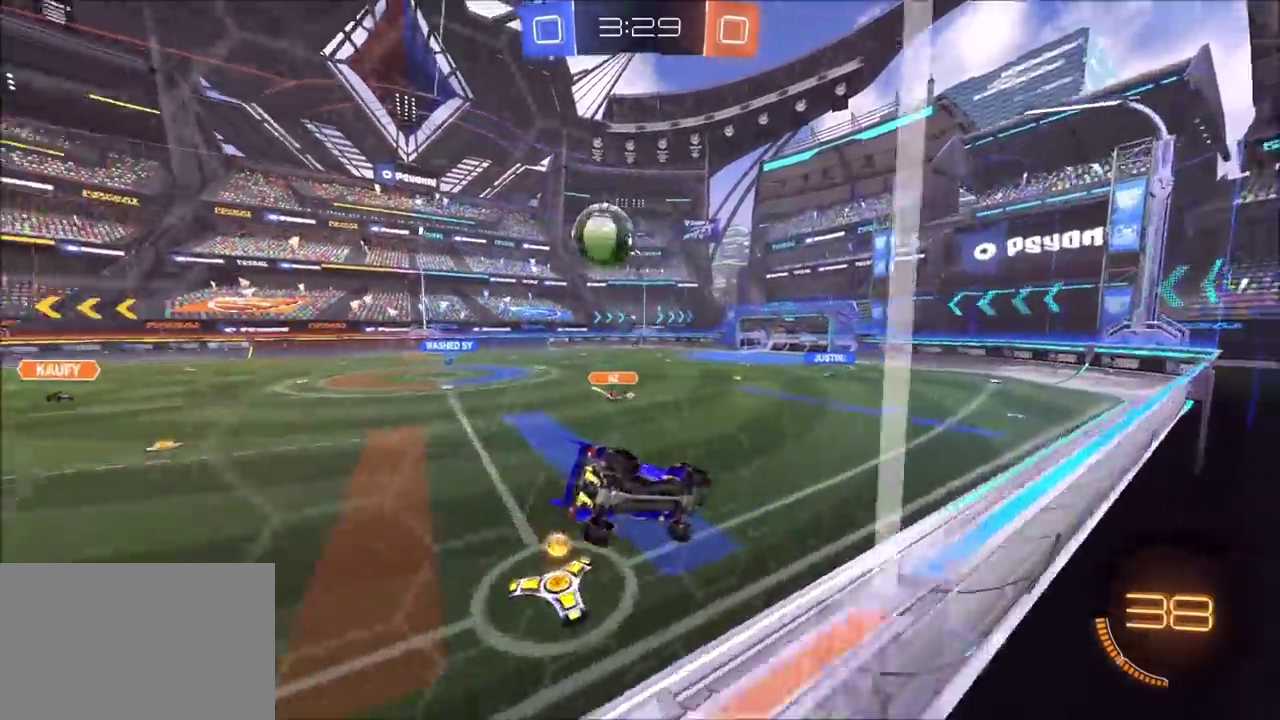
{"buttons": ["R2"], "left_stick": "up-right", "events": [[200, "left_stick", "right"], [300, "left_stick", "up-right"], [417, "left_stick", "center"], [500, "left_stick", "up-right"]]}
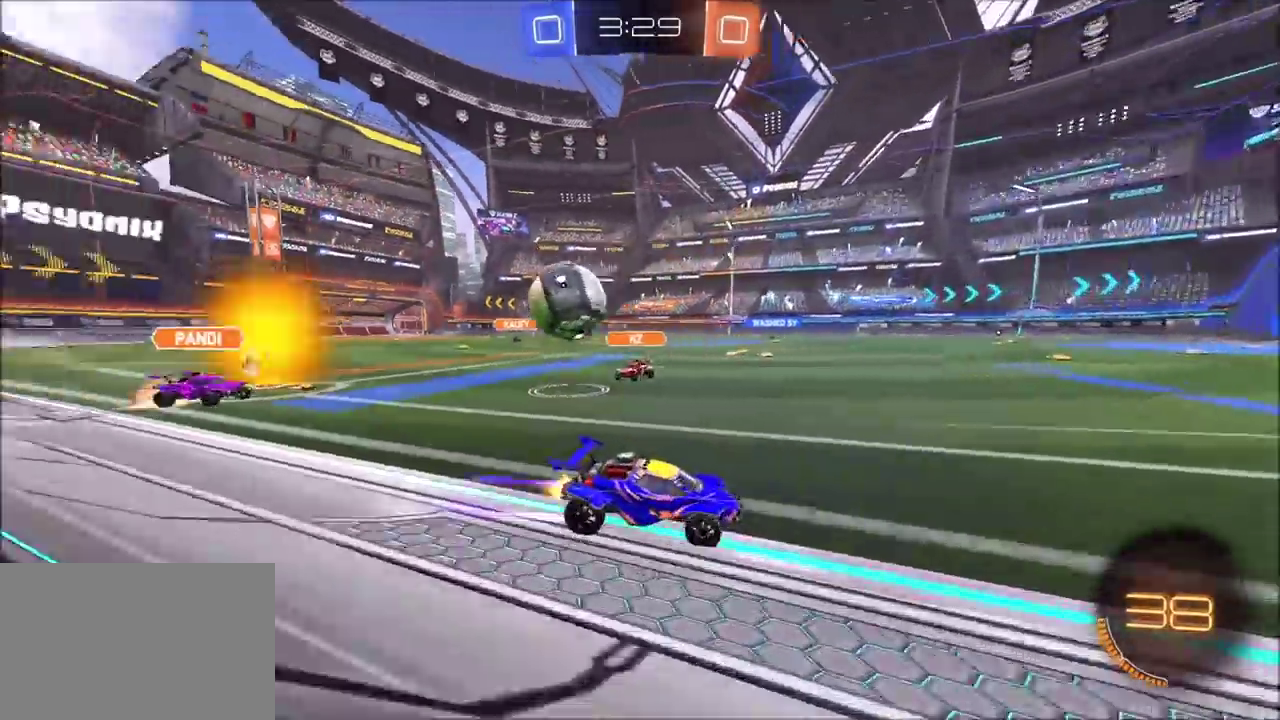
{"buttons": ["R2"], "left_stick": "right", "events": [[150, "left_stick", "center"], [467, "left_stick", "right"]]}
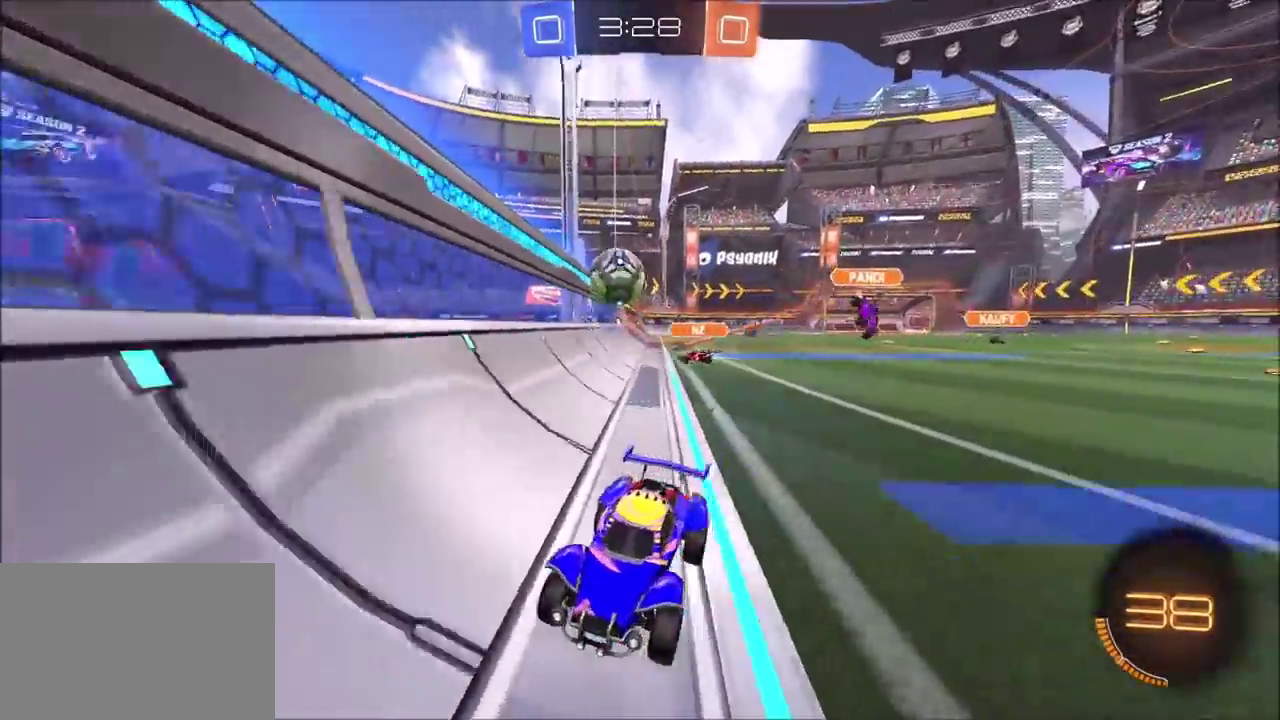
{"buttons": ["R2"], "left_stick": "right", "events": []}